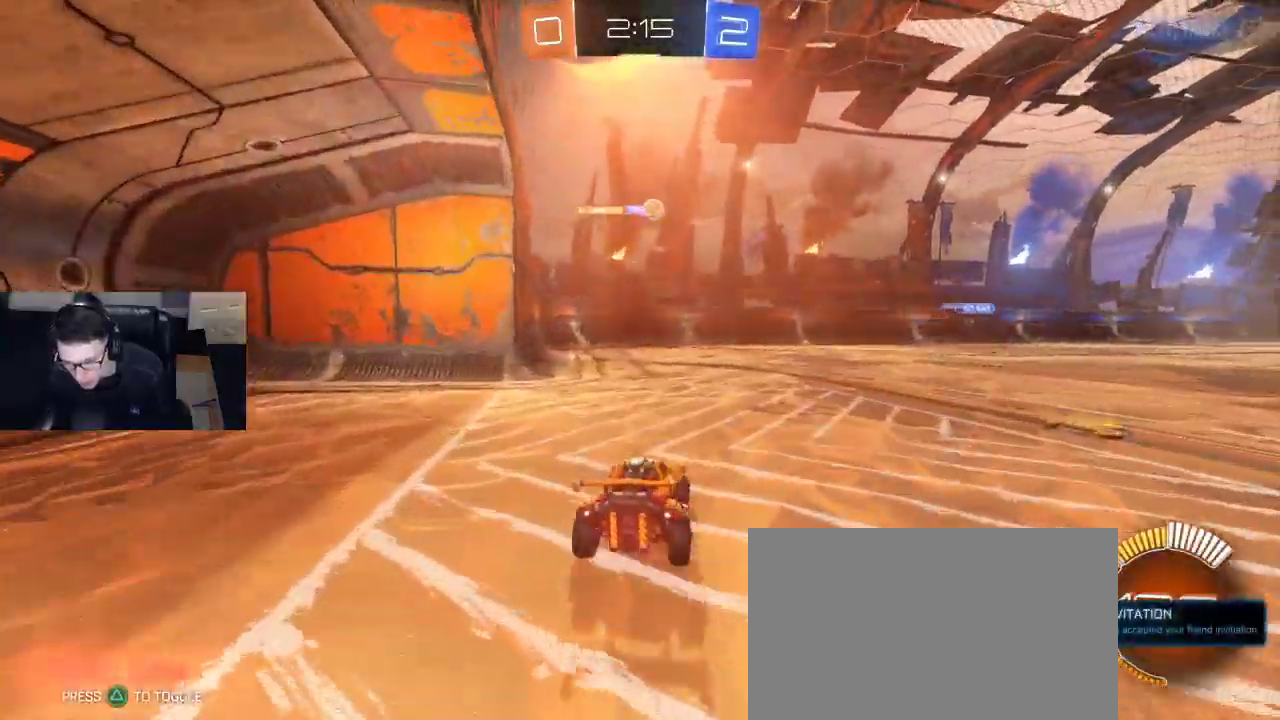
Gameplay with a controller (PlayStation layout); each line is a JSON object with the inputs held at the frame after it. "events" lists button and stick changes between this image and that frame as [ms after this image, input, new state], when the widget could be followed in between.
{"buttons": [], "left_stick": "down-right", "right_stick": "center", "events": [[217, "left_stick", "center"], [300, "left_stick", "left"], [317, "R2", "up"], [467, "left_stick", "down-right"]]}
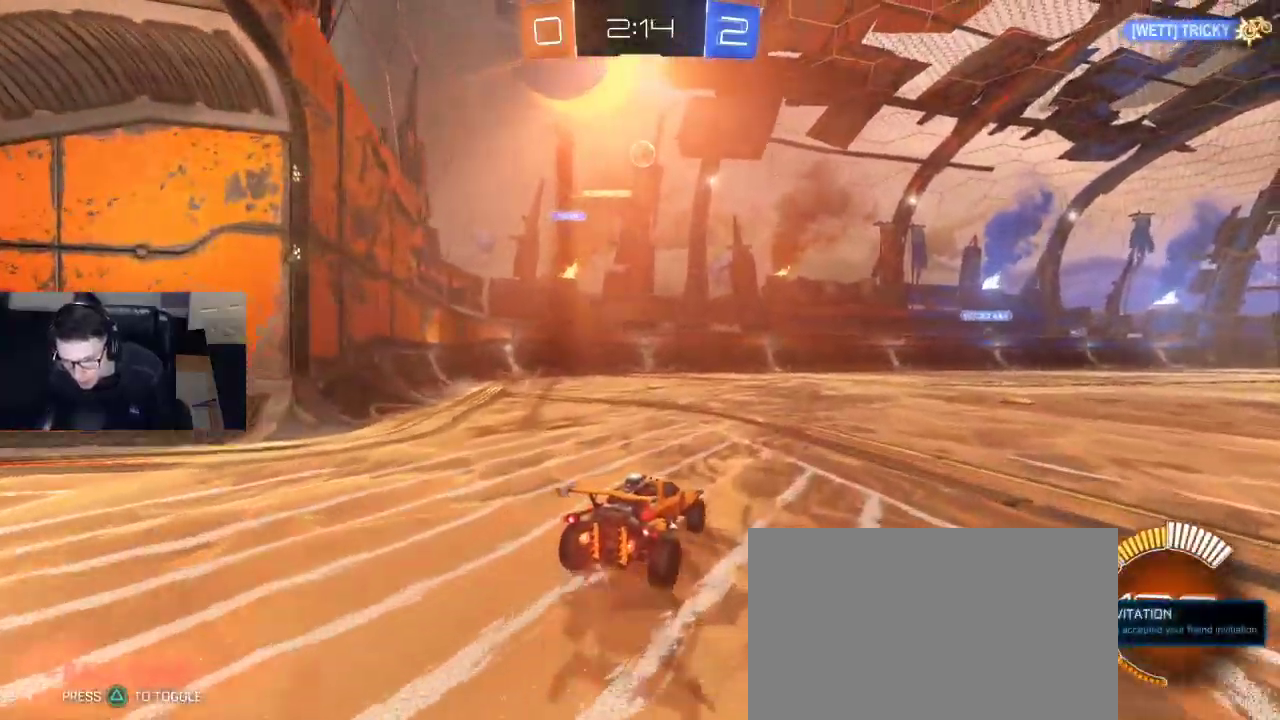
{"buttons": ["SQUARE", "R1", "R2"], "left_stick": "down-right", "right_stick": "center", "events": [[33, "CROSS", "down"], [33, "L2", "down"], [33, "L3", "down"], [33, "left_stick", "down"], [200, "L2", "up"], [200, "L3", "up"], [233, "left_stick", "center"], [267, "CROSS", "up"], [283, "CROSS", "down"], [300, "left_stick", "down"], [383, "R2", "down"], [417, "CROSS", "up"], [417, "R1", "down"], [467, "SQUARE", "down"], [467, "left_stick", "down-right"]]}
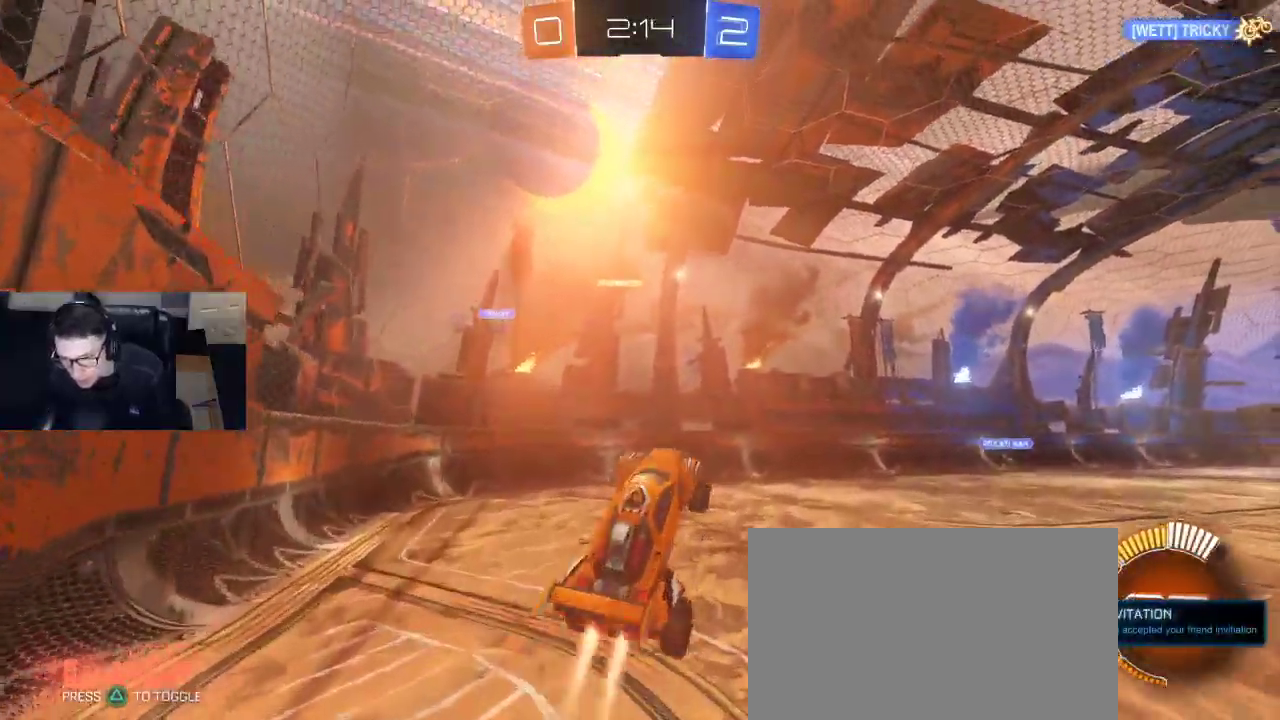
{"buttons": ["R1", "R2"], "left_stick": "center", "right_stick": "center", "events": [[33, "left_stick", "right"], [83, "left_stick", "up"], [100, "SQUARE", "up"], [417, "left_stick", "center"]]}
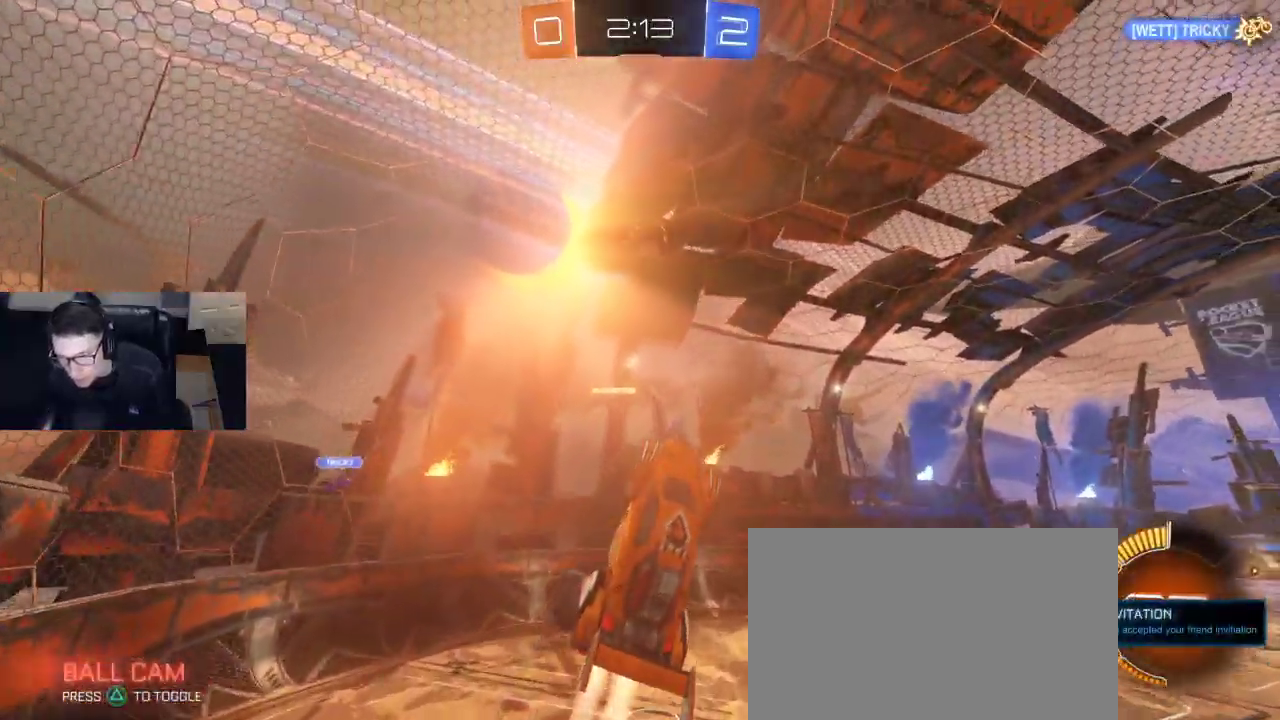
{"buttons": ["R1", "R2"], "left_stick": "center", "right_stick": "center", "events": [[117, "left_stick", "down"], [183, "left_stick", "down-left"], [333, "left_stick", "down-right"], [400, "left_stick", "center"]]}
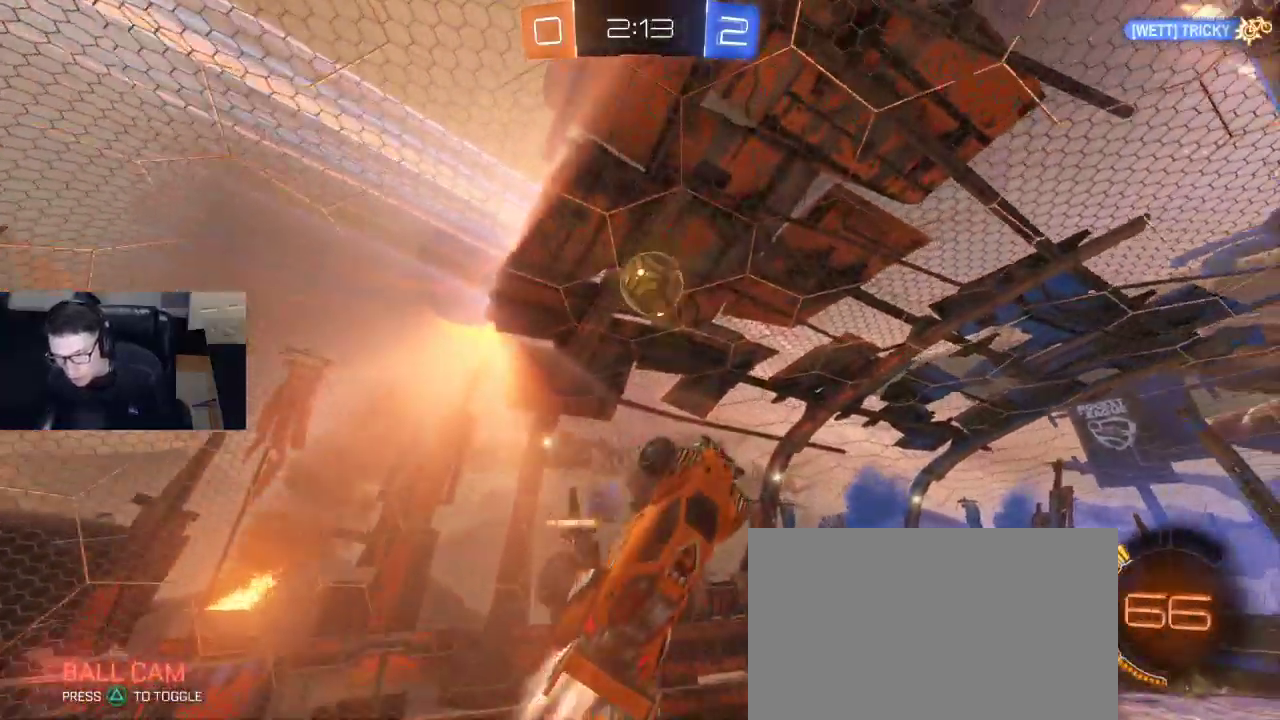
{"buttons": ["R2"], "left_stick": "up", "right_stick": "center", "events": [[17, "left_stick", "up-left"], [233, "left_stick", "center"], [350, "left_stick", "up"], [450, "R1", "up"]]}
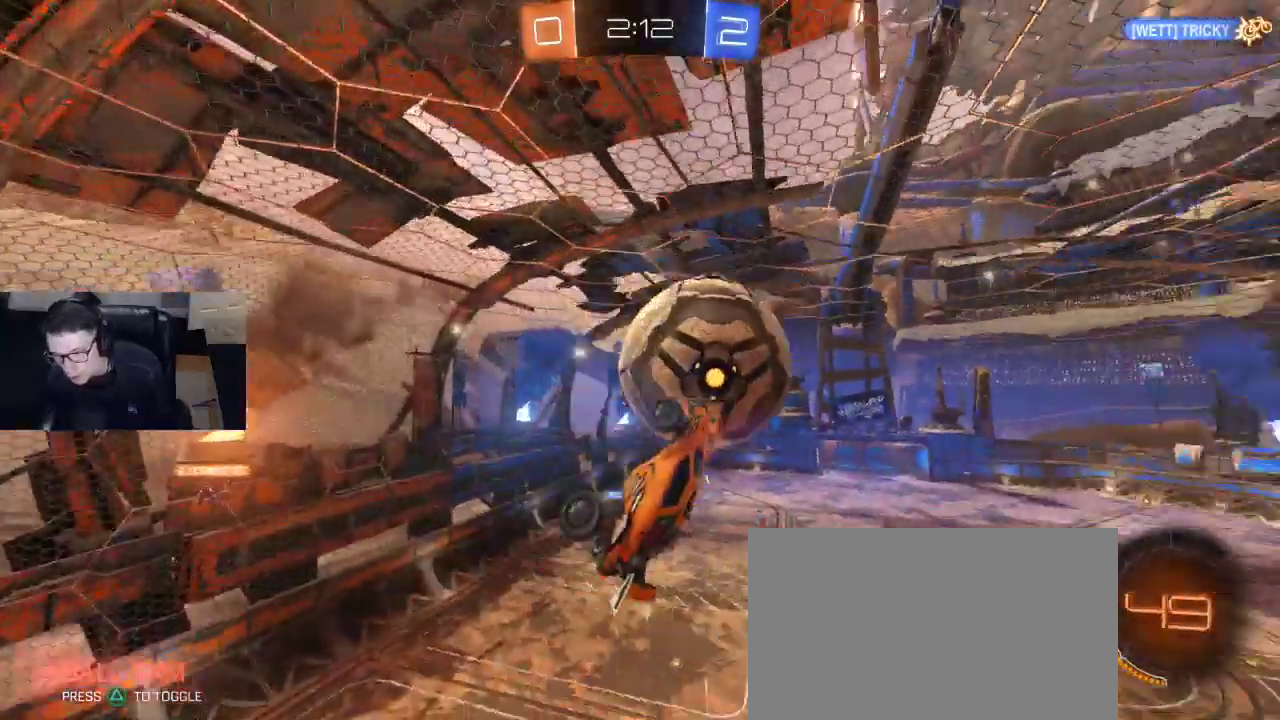
{"buttons": ["R2"], "left_stick": "center", "right_stick": "center", "events": [[483, "left_stick", "center"]]}
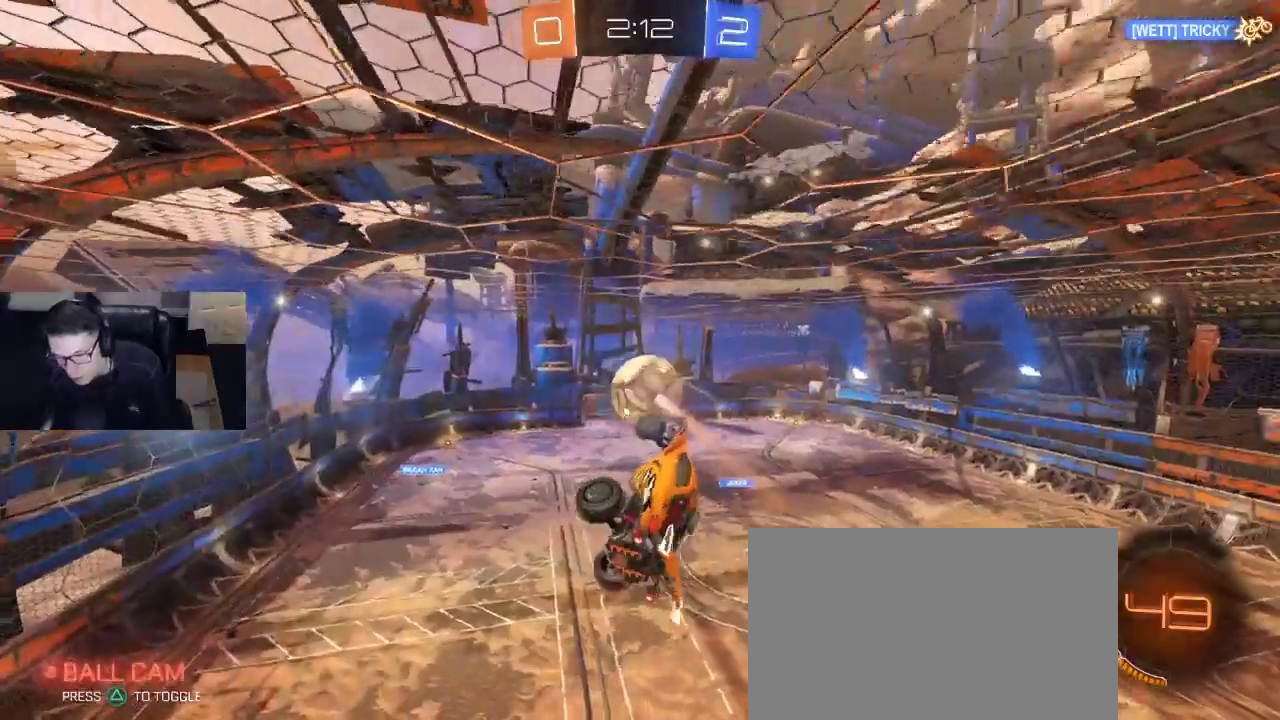
{"buttons": ["R2"], "left_stick": "center", "right_stick": "center", "events": []}
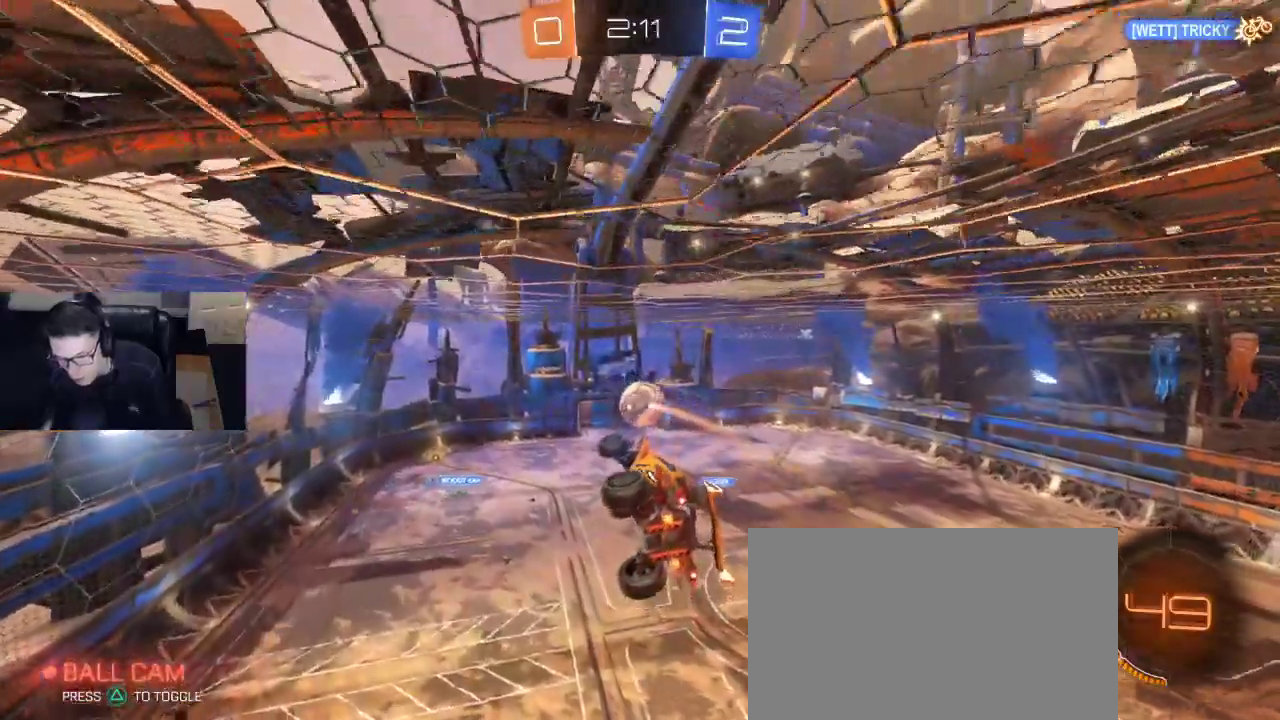
{"buttons": ["R2"], "left_stick": "center", "right_stick": "center", "events": []}
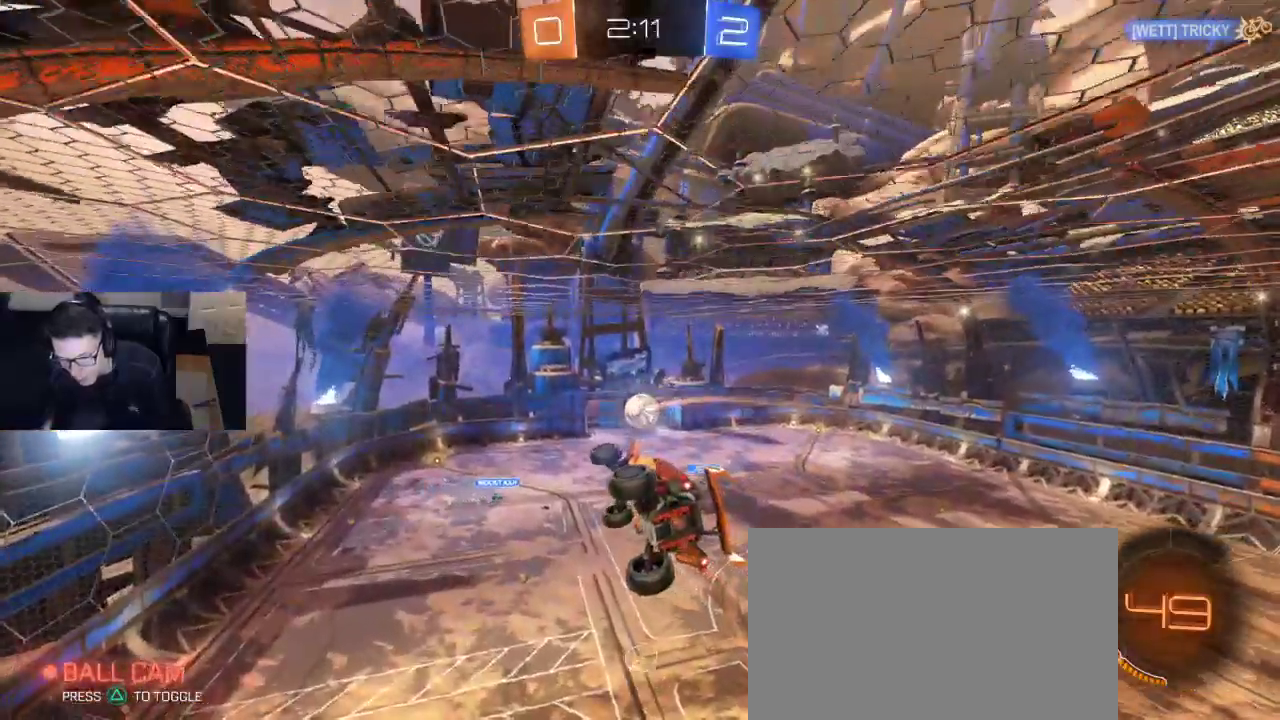
{"buttons": ["R2"], "left_stick": "center", "right_stick": "center", "events": []}
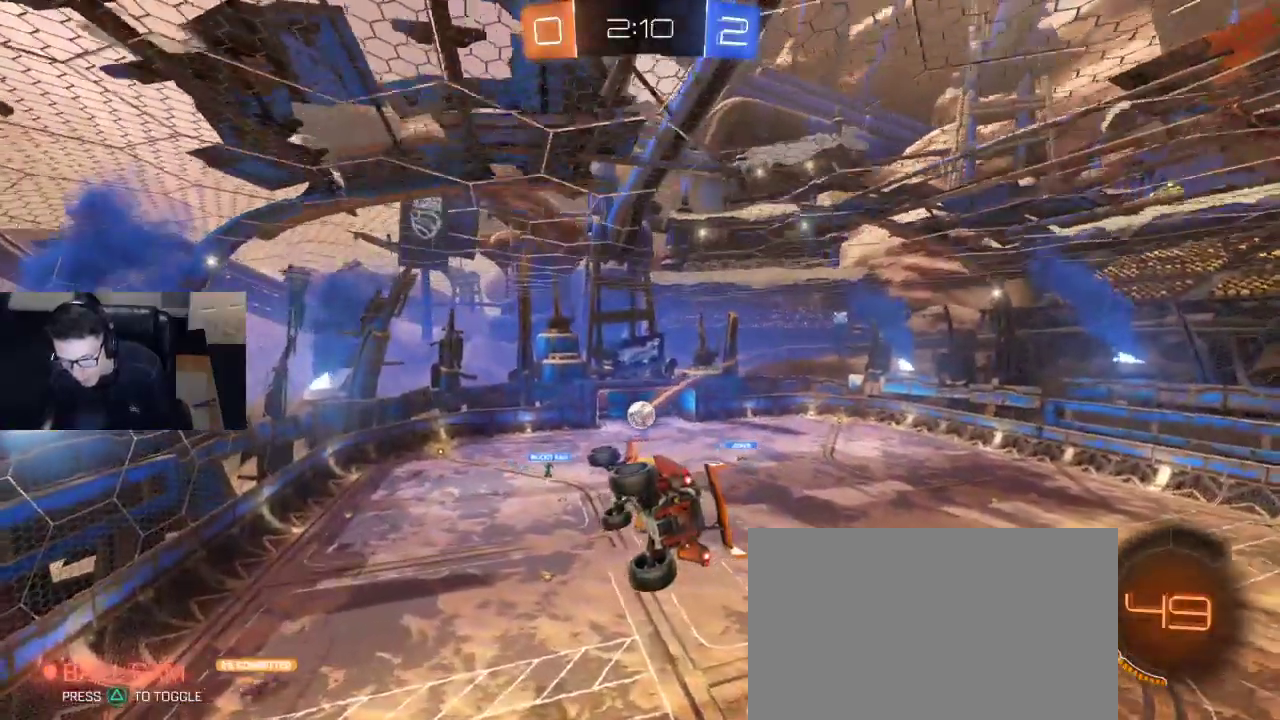
{"buttons": ["R2"], "left_stick": "center", "right_stick": "center", "events": []}
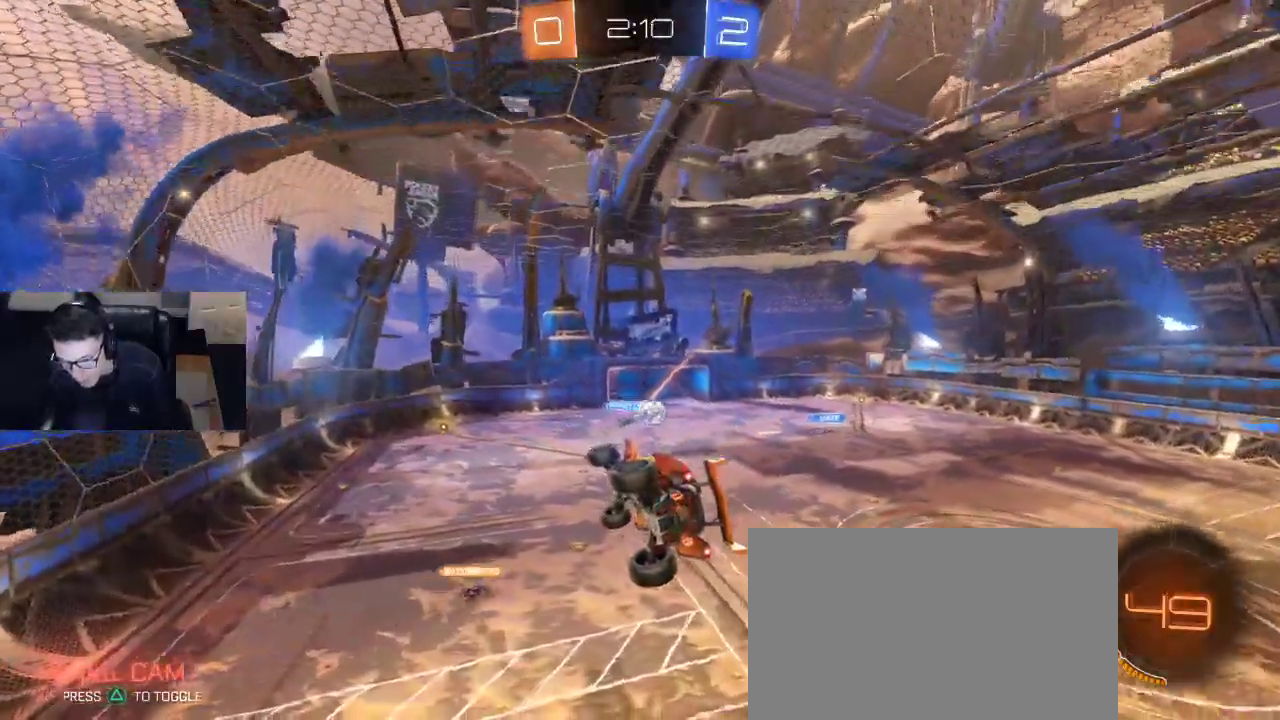
{"buttons": ["R2"], "left_stick": "center", "right_stick": "center", "events": [[67, "left_stick", "left"], [100, "SQUARE", "down"], [300, "SQUARE", "up"], [350, "left_stick", "center"]]}
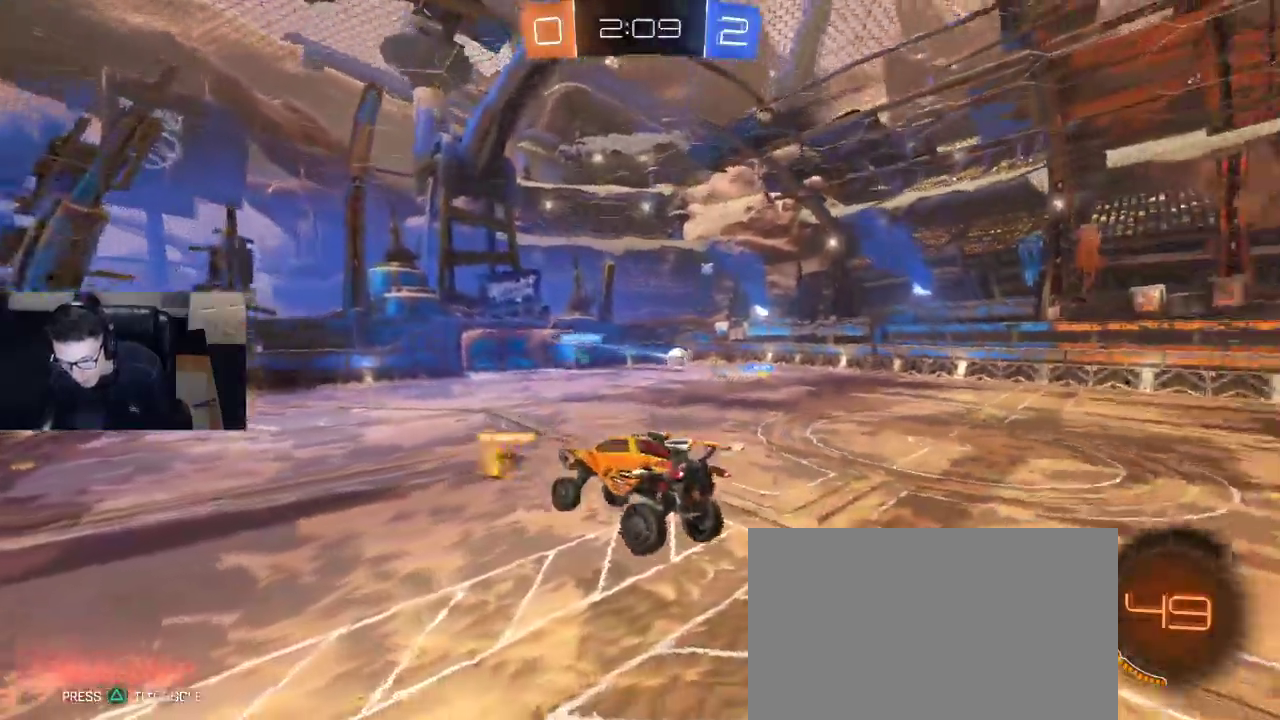
{"buttons": ["R1", "R2"], "left_stick": "left", "right_stick": "center", "events": [[17, "left_stick", "left"], [300, "TRIANGLE", "down"], [350, "R1", "down"], [383, "TRIANGLE", "up"]]}
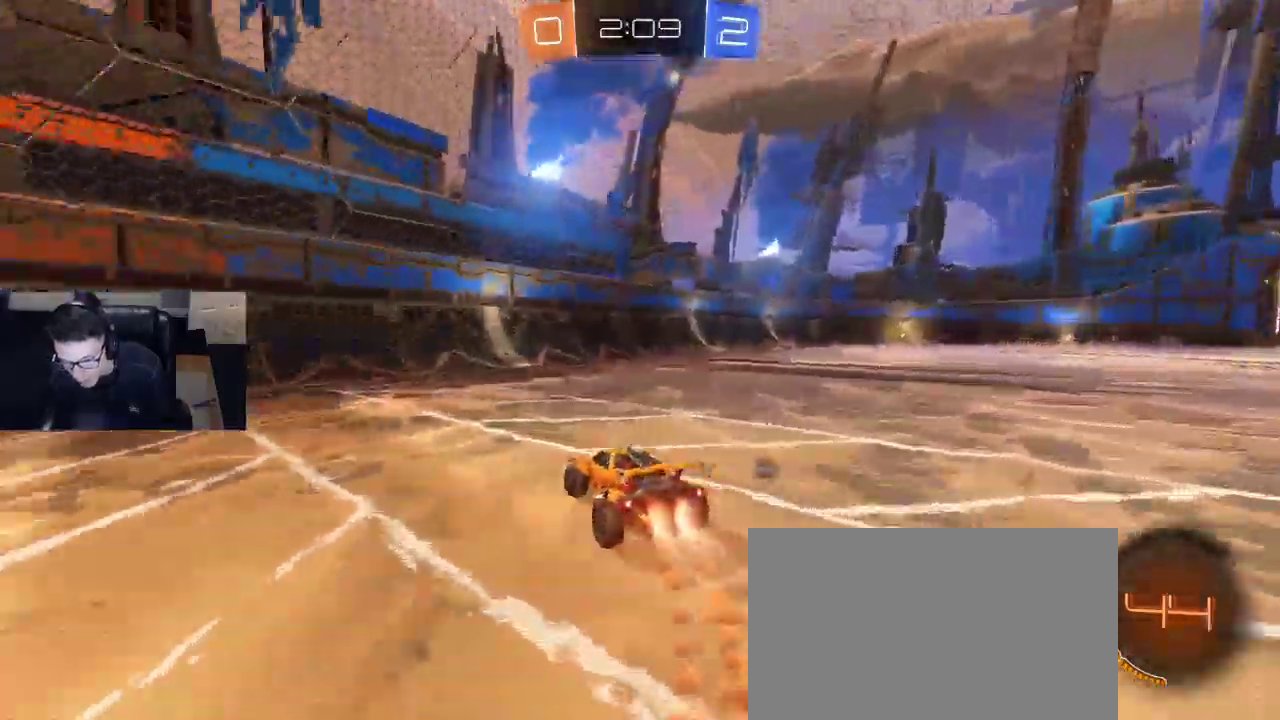
{"buttons": ["SQUARE", "R2"], "left_stick": "left", "right_stick": "center", "events": [[183, "TRIANGLE", "down"], [267, "R1", "up"], [267, "TRIANGLE", "up"], [267, "left_stick", "center"], [400, "left_stick", "left"], [467, "SQUARE", "down"]]}
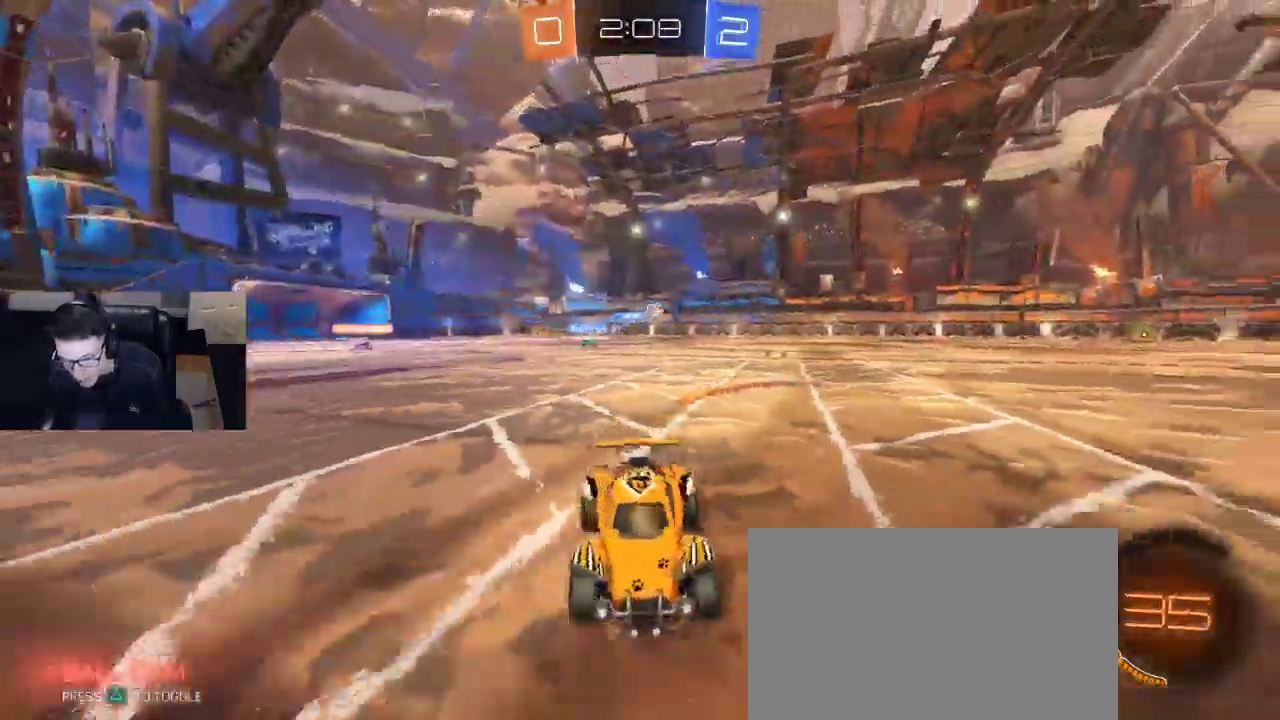
{"buttons": ["R1", "R2"], "left_stick": "center", "right_stick": "center", "events": [[100, "SQUARE", "up"], [250, "TRIANGLE", "down"], [300, "R1", "down"], [317, "TRIANGLE", "up"], [467, "left_stick", "center"]]}
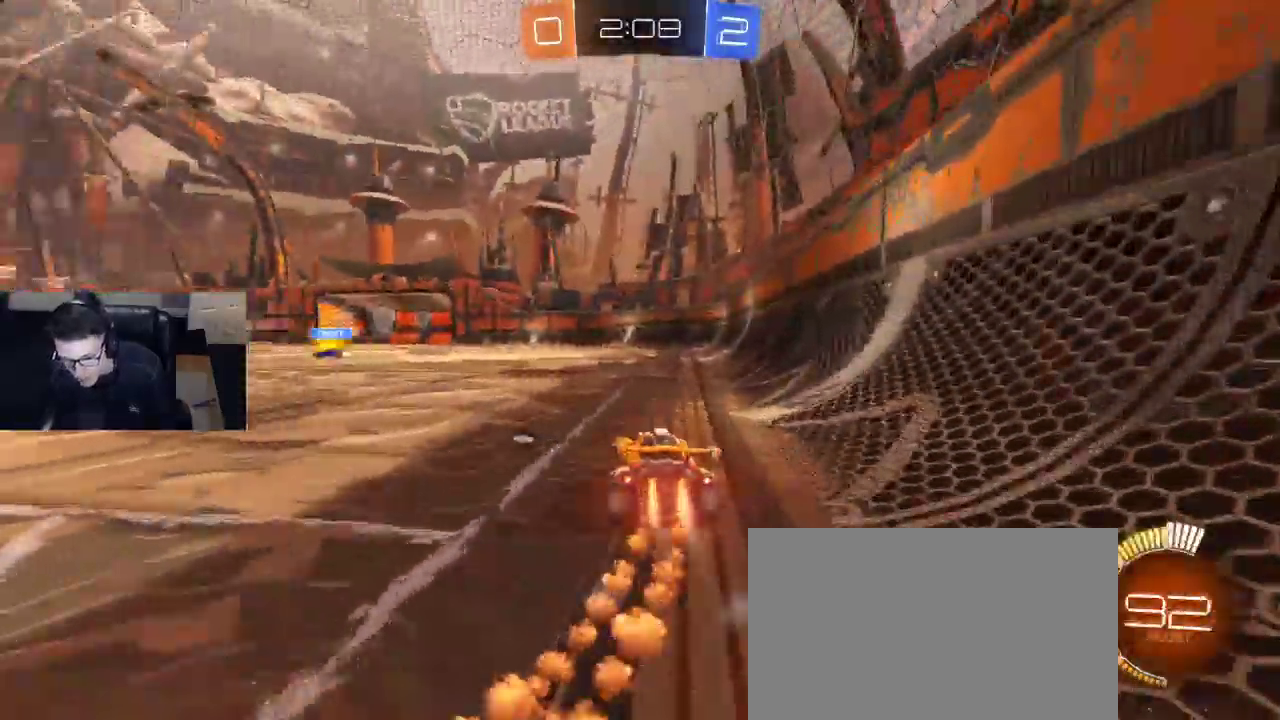
{"buttons": ["TRIANGLE", "R2"], "left_stick": "down-left", "right_stick": "center", "events": [[100, "left_stick", "down-right"], [150, "CROSS", "down"], [233, "left_stick", "up-left"], [250, "CROSS", "up"], [300, "CROSS", "down"], [317, "left_stick", "down-right"], [367, "left_stick", "down"], [400, "CROSS", "up"], [433, "R1", "up"], [483, "TRIANGLE", "down"], [483, "left_stick", "down-left"]]}
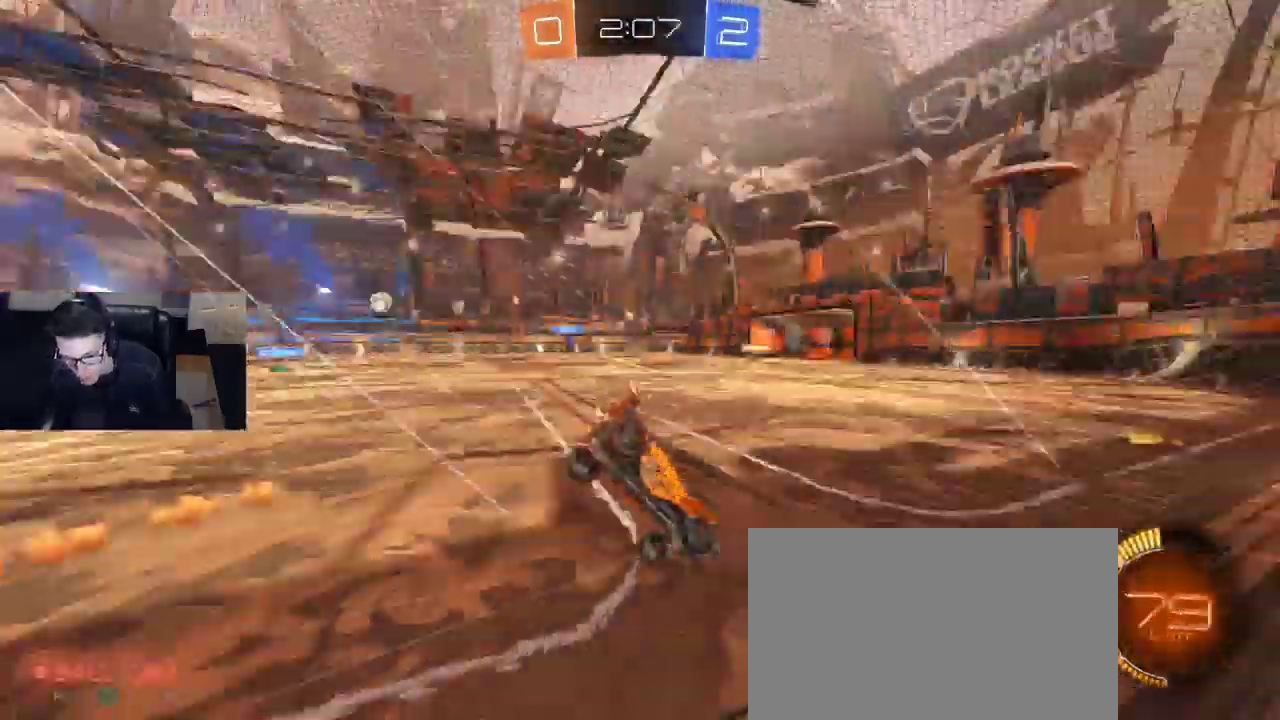
{"buttons": ["SQUARE", "R2"], "left_stick": "up-left", "right_stick": "center", "events": [[67, "TRIANGLE", "up"], [167, "SQUARE", "down"], [483, "left_stick", "up-left"]]}
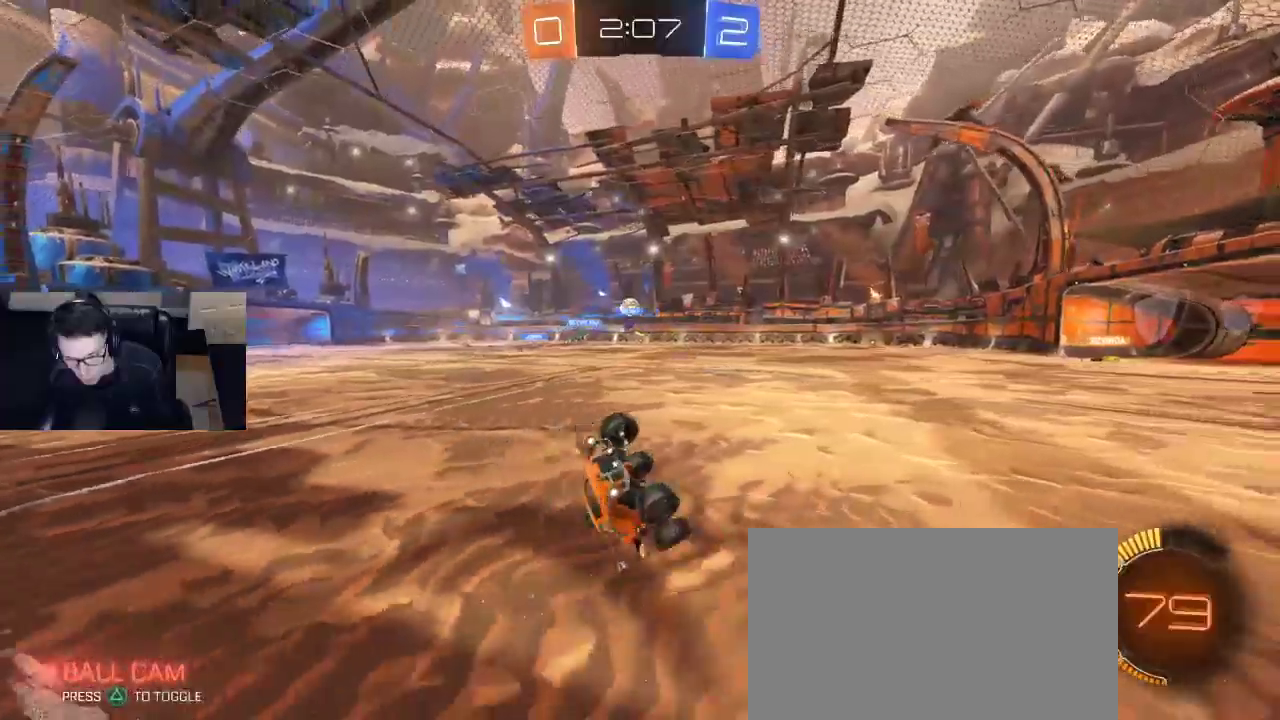
{"buttons": ["R2"], "left_stick": "left", "right_stick": "center", "events": [[150, "SQUARE", "up"], [383, "left_stick", "center"], [450, "left_stick", "left"]]}
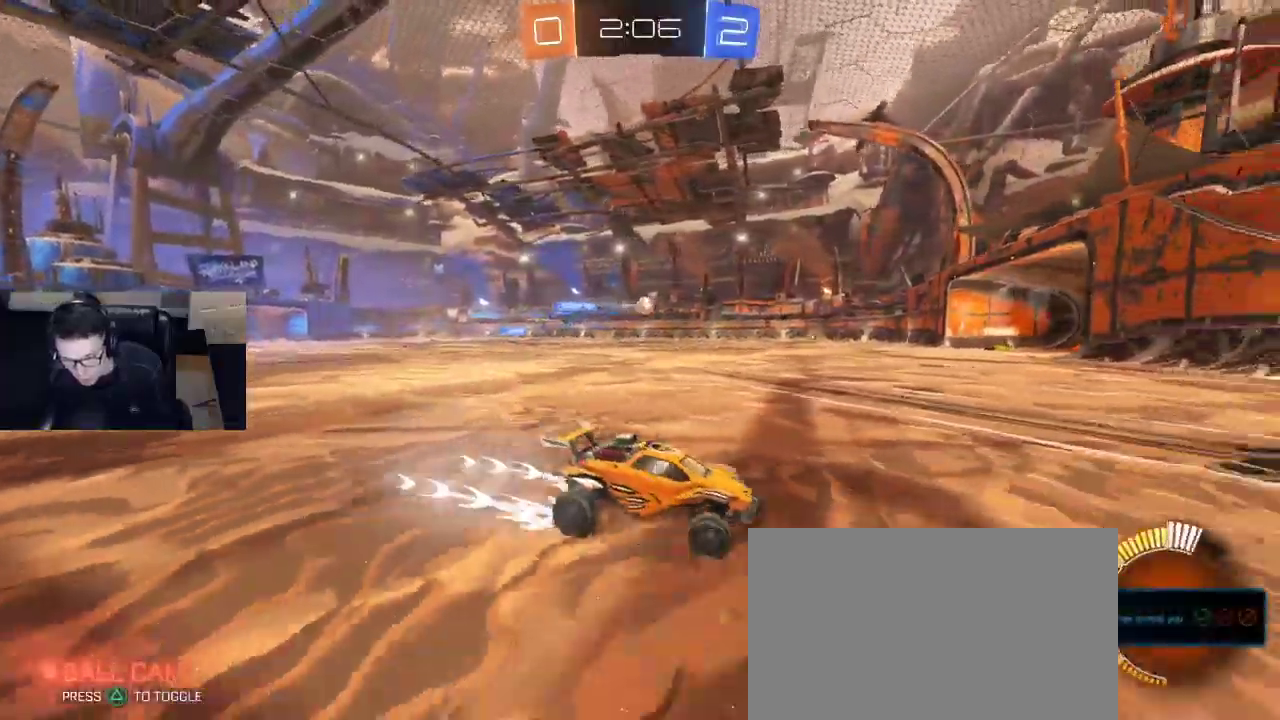
{"buttons": ["R2"], "left_stick": "left", "right_stick": "center", "events": []}
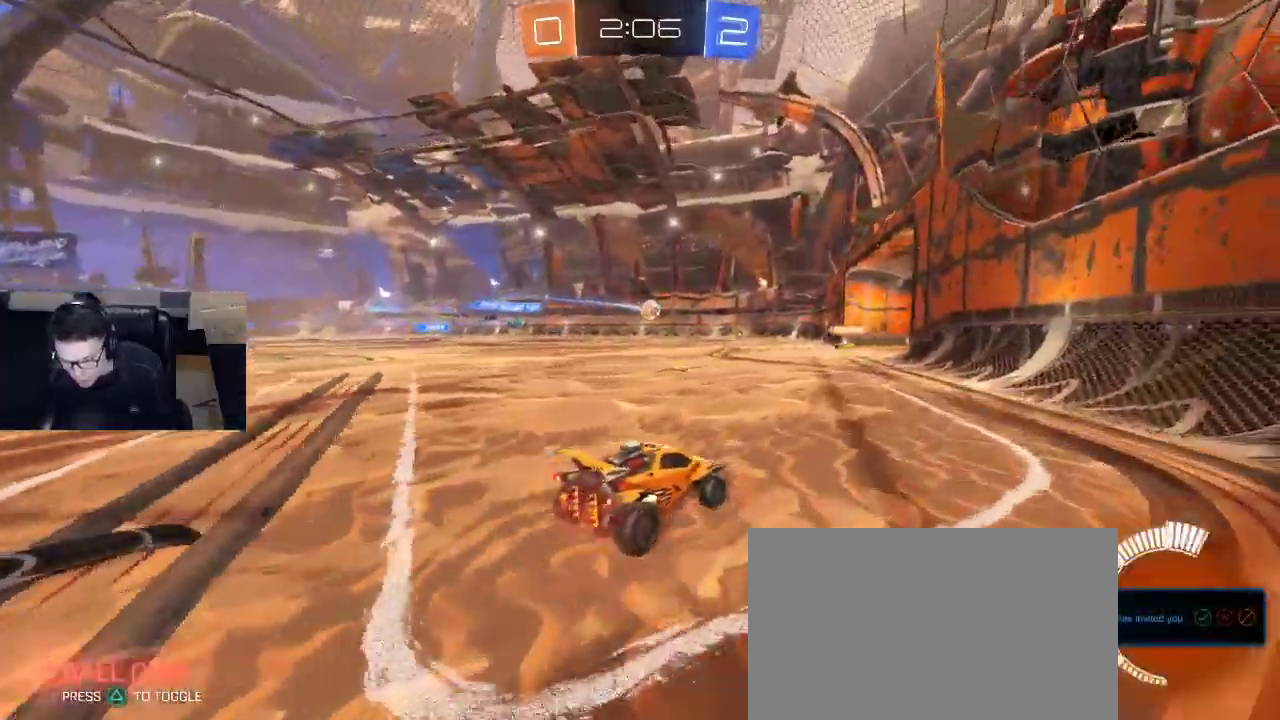
{"buttons": ["R2"], "left_stick": "center", "right_stick": "center", "events": [[133, "left_stick", "center"]]}
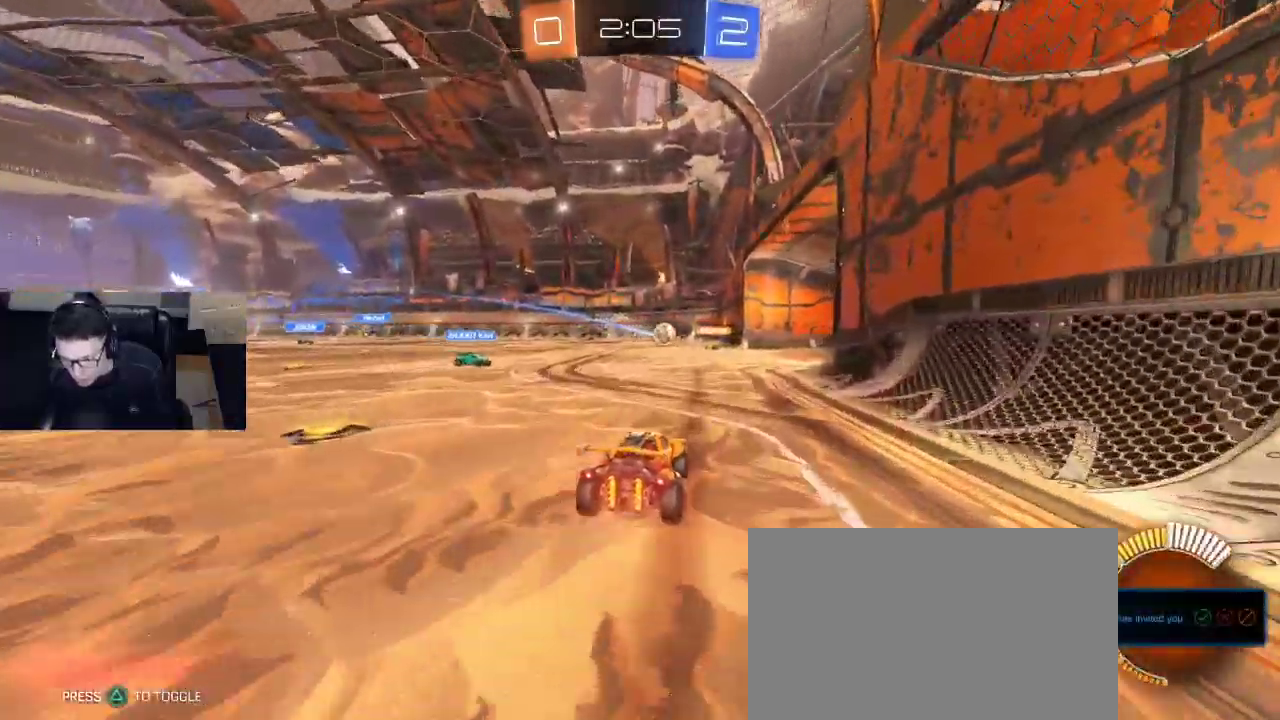
{"buttons": ["L1", "R2"], "left_stick": "right", "right_stick": "center", "events": [[300, "L1", "down"], [300, "left_stick", "right"], [367, "R2", "up"], [467, "R2", "down"]]}
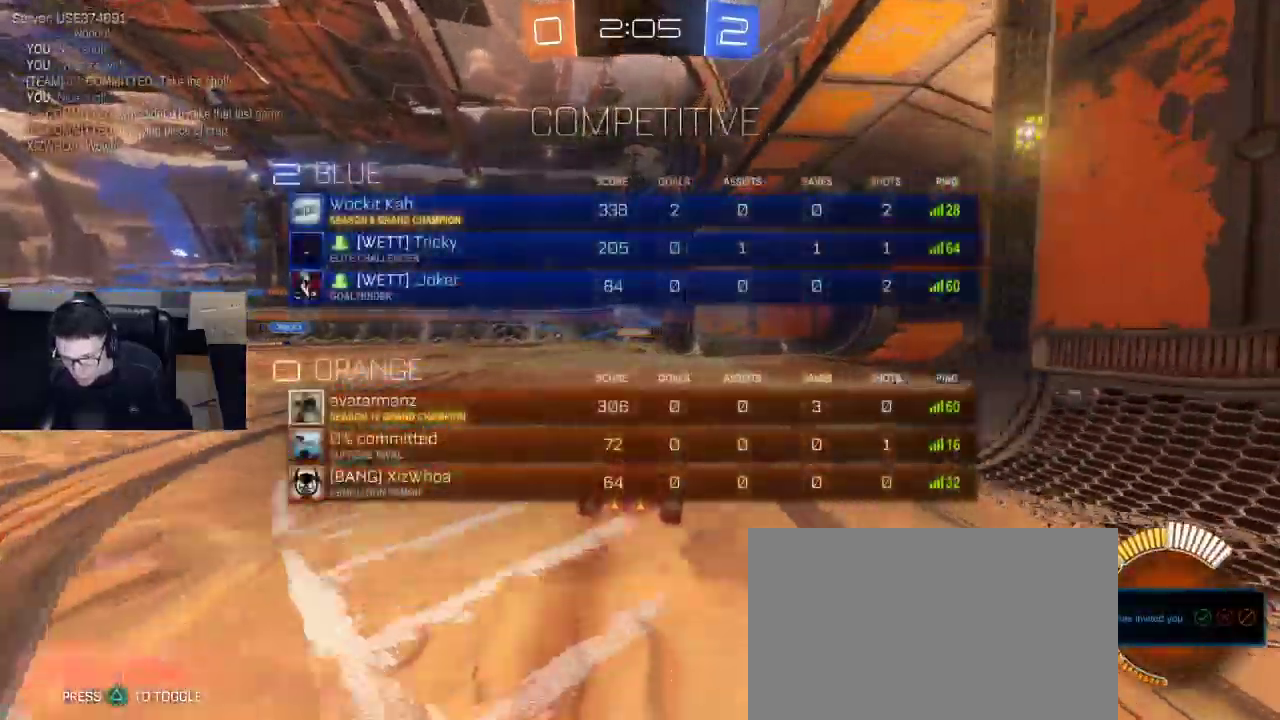
{"buttons": ["R2"], "left_stick": "center", "right_stick": "center", "events": [[50, "left_stick", "center"], [150, "left_stick", "left"], [250, "R2", "up"], [333, "left_stick", "right"], [367, "L2", "down"], [417, "L1", "up"], [467, "L2", "up"], [467, "left_stick", "center"], [483, "R2", "down"]]}
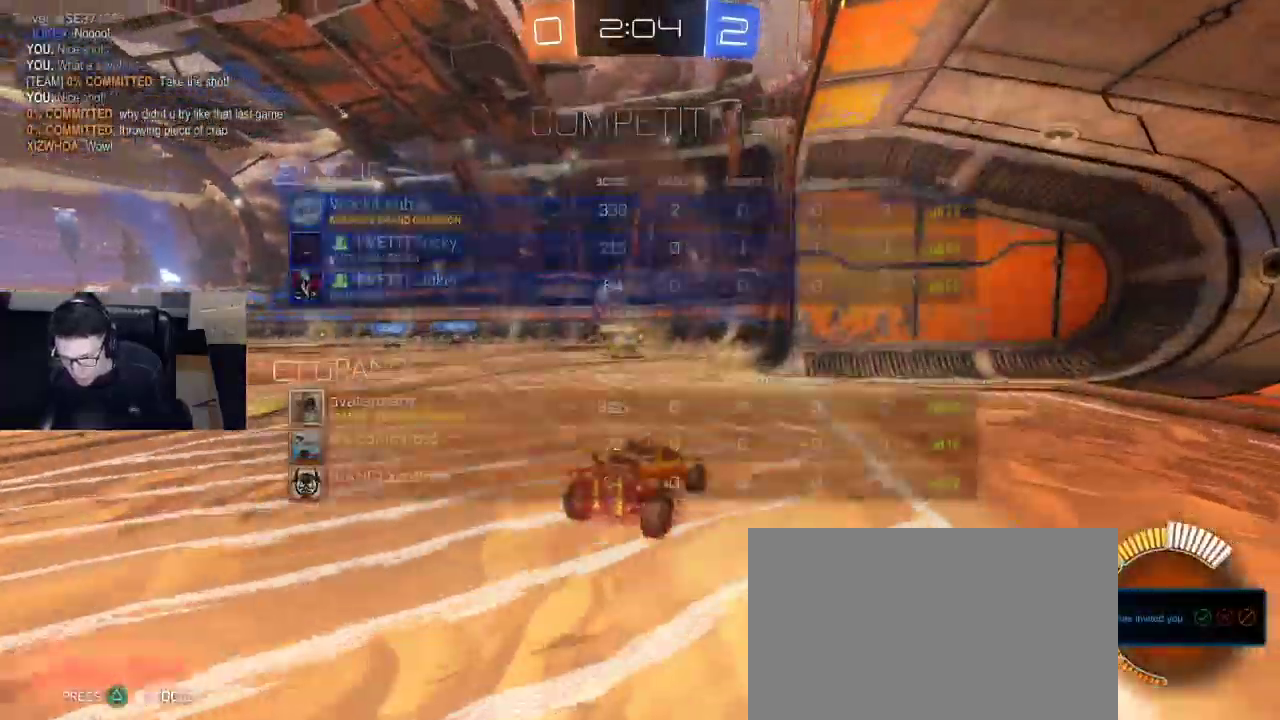
{"buttons": ["R2"], "left_stick": "left", "right_stick": "center", "events": [[17, "left_stick", "left"]]}
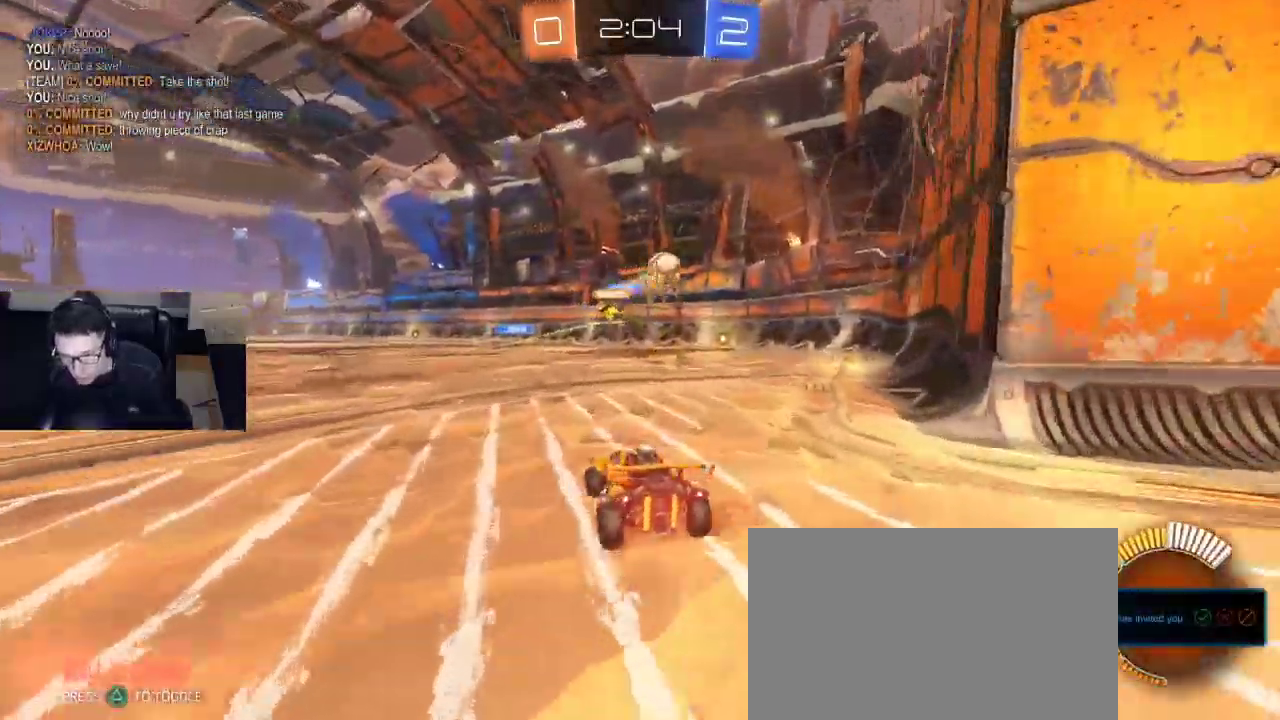
{"buttons": ["R1", "R2"], "left_stick": "center", "right_stick": "center", "events": [[133, "left_stick", "right"], [217, "R2", "up"], [250, "L2", "down"], [333, "left_stick", "up-left"], [367, "L2", "up"], [383, "R2", "down"], [417, "left_stick", "center"], [467, "R1", "down"]]}
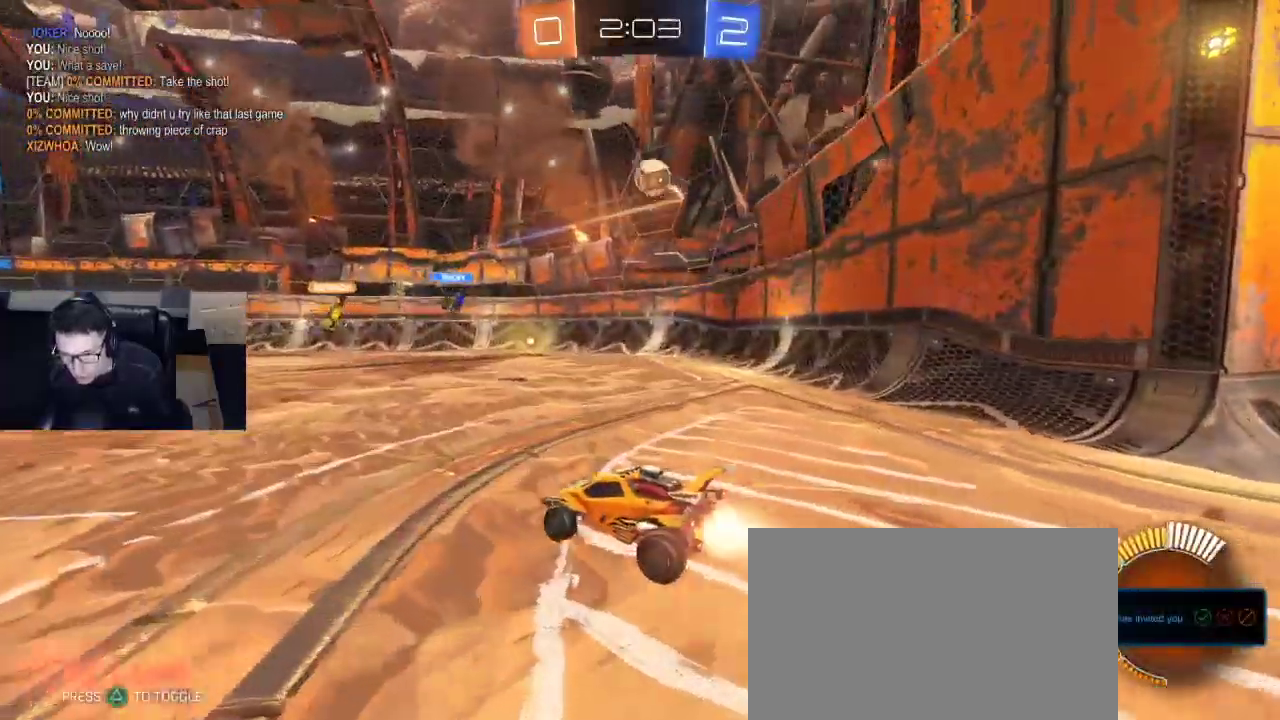
{"buttons": ["CROSS", "R1", "R2"], "left_stick": "down", "right_stick": "center", "events": [[233, "left_stick", "left"], [267, "R1", "up"], [400, "CROSS", "down"], [400, "left_stick", "down"], [483, "R1", "down"]]}
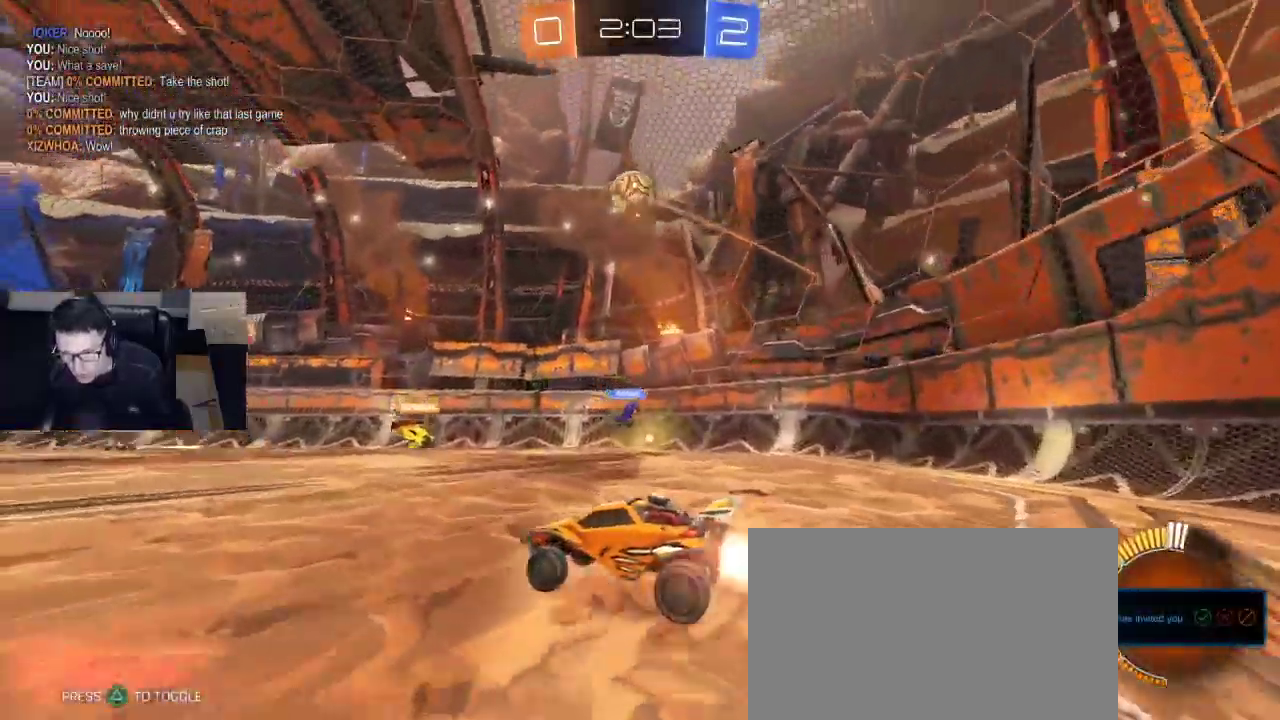
{"buttons": ["SQUARE", "R1", "R2"], "left_stick": "up-left", "right_stick": "center", "events": [[83, "CROSS", "up"], [83, "left_stick", "center"], [100, "CROSS", "down"], [150, "left_stick", "down"], [233, "CROSS", "up"], [233, "R1", "up"], [333, "SQUARE", "down"], [417, "R1", "down"], [417, "left_stick", "up-left"]]}
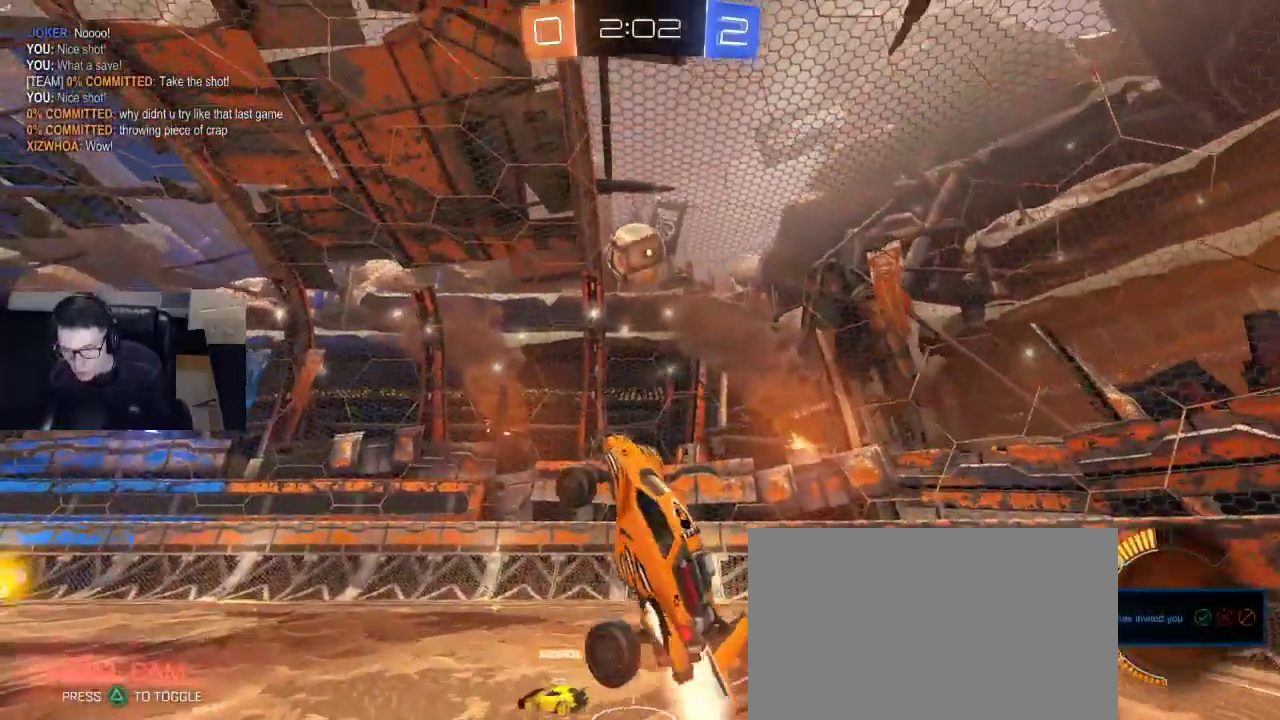
{"buttons": ["R2"], "left_stick": "center", "right_stick": "center", "events": [[83, "SQUARE", "up"], [83, "left_stick", "up-right"], [217, "left_stick", "left"], [267, "R1", "up"], [333, "R1", "down"], [367, "left_stick", "up"], [483, "R1", "up"], [500, "left_stick", "center"]]}
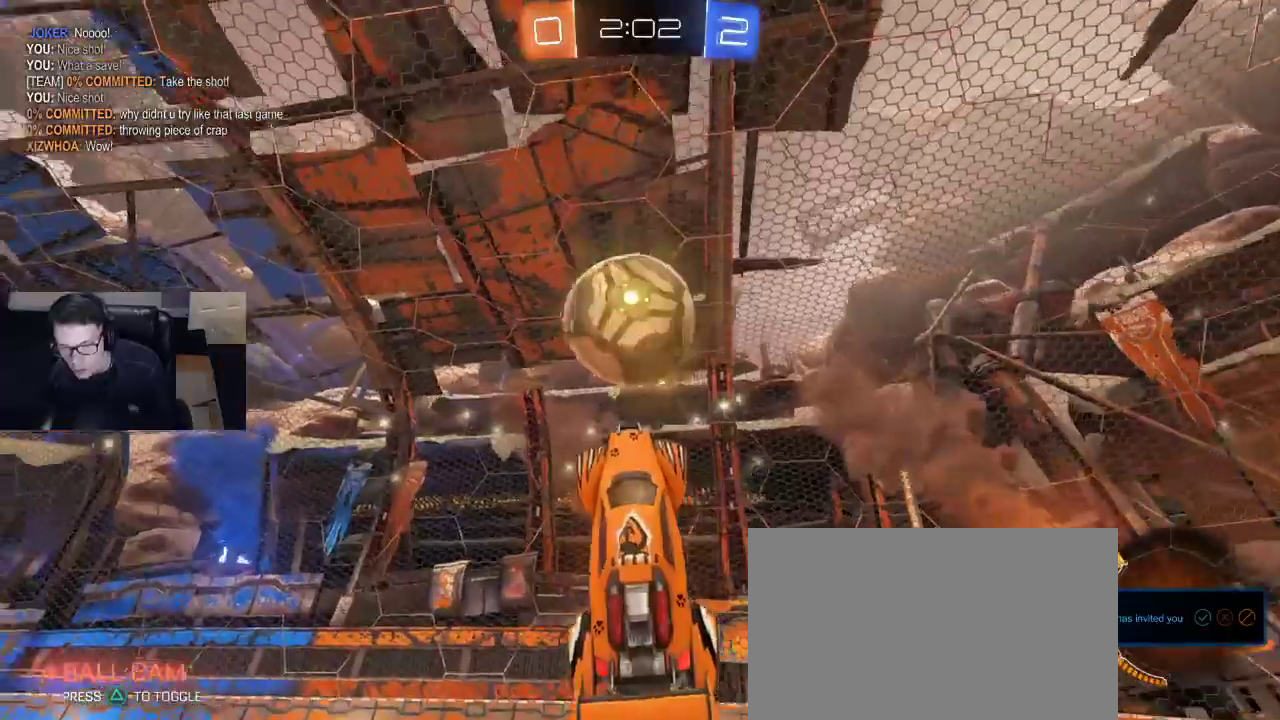
{"buttons": ["SQUARE", "R1", "R2"], "left_stick": "left", "right_stick": "center", "events": [[83, "R2", "up"], [83, "left_stick", "down"], [183, "R2", "down"], [183, "SQUARE", "down"], [183, "left_stick", "down-left"], [283, "R1", "down"], [283, "left_stick", "left"]]}
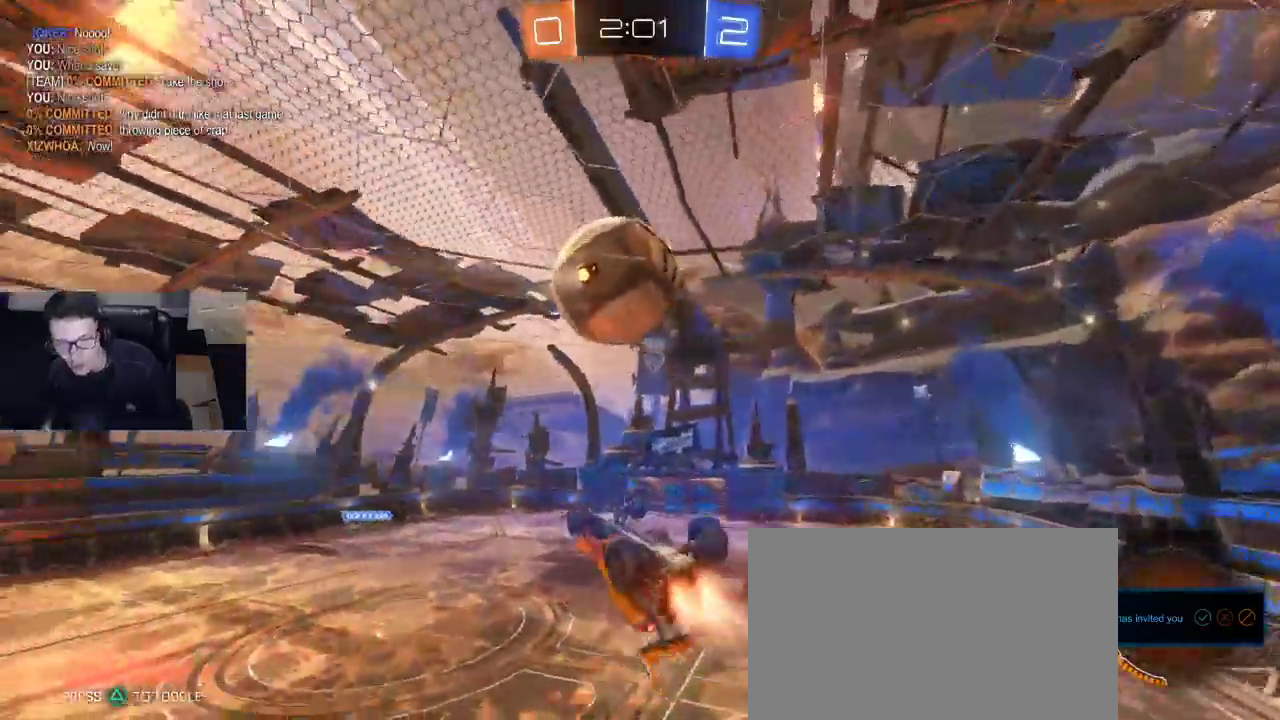
{"buttons": ["R1", "R2"], "left_stick": "center", "right_stick": "center", "events": [[300, "R1", "up"], [300, "SQUARE", "up"], [433, "R1", "down"], [500, "left_stick", "center"]]}